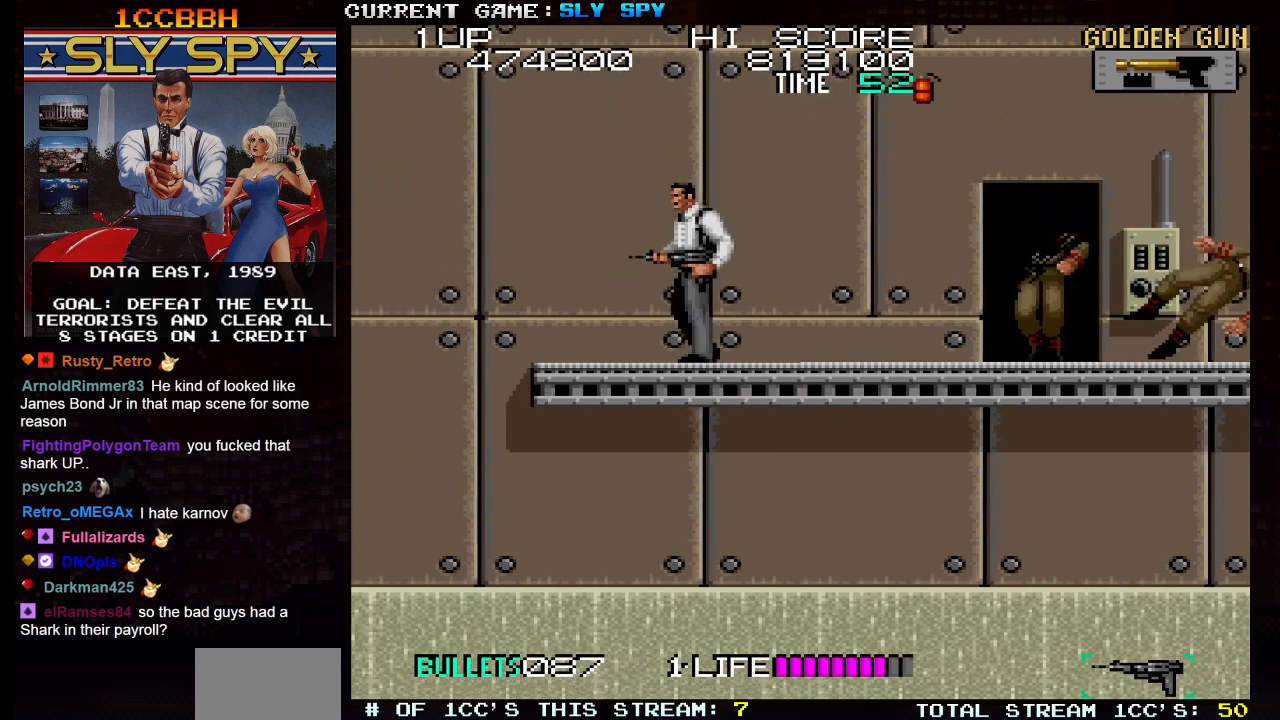
Gameplay with a controller (arcade stick); each line is a JSON object with the inputs held at the frame after it. "events" lists button and stick changes between this image and that frame as [ms after this image, input, new state], when the widget could be followed in between. Not read: L3 R3.
{"buttons": [], "left_stick": "down", "events": [[200, "left_stick", "center"], [267, "left_stick", "right"], [350, "left_stick", "center"], [417, "left_stick", "down"], [433, "SQUARE", "down"], [500, "SQUARE", "up"]]}
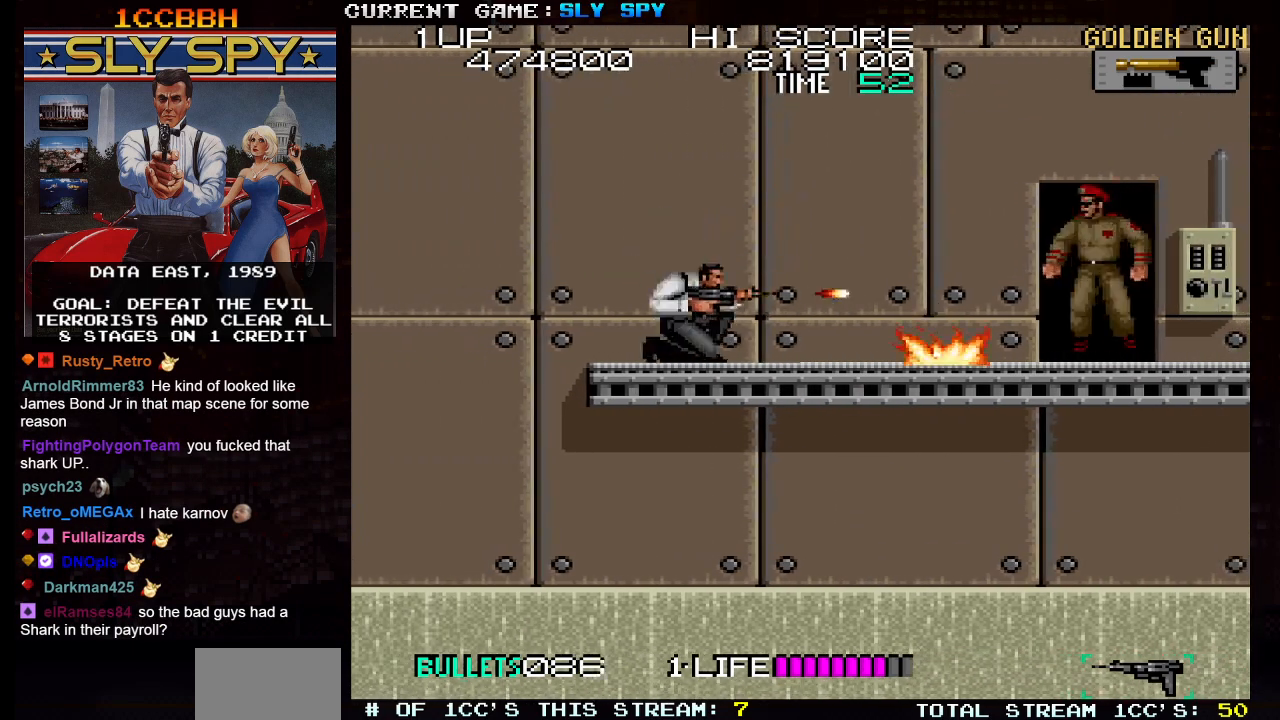
{"buttons": [], "left_stick": "down", "events": []}
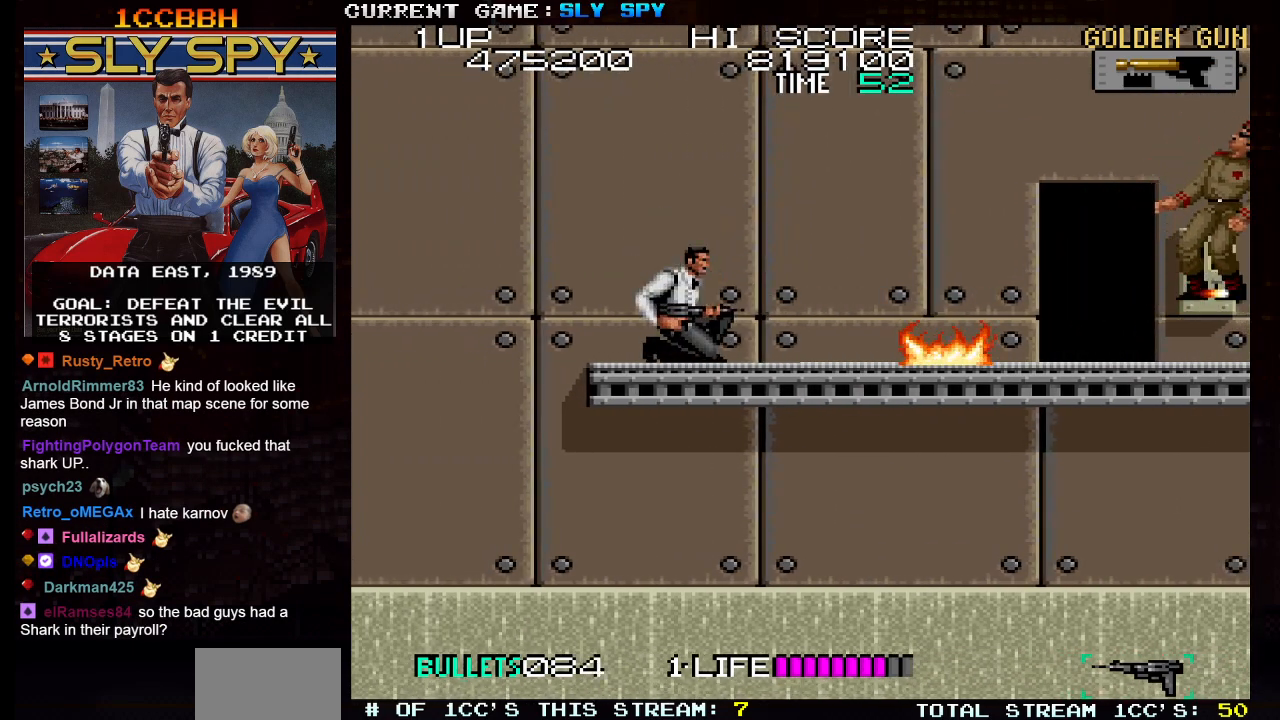
{"buttons": [], "left_stick": "right", "events": [[217, "left_stick", "center"], [283, "left_stick", "right"]]}
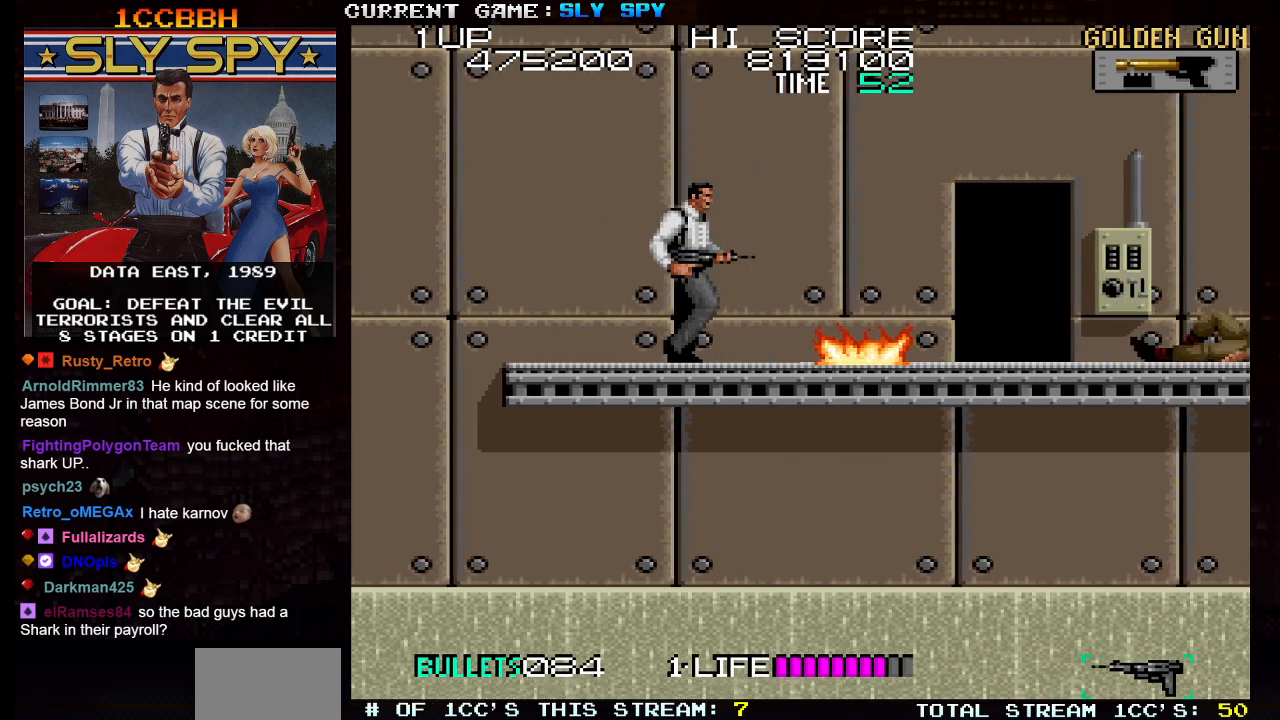
{"buttons": [], "left_stick": "right", "events": [[150, "left_stick", "center"], [383, "TRIANGLE", "down"], [433, "left_stick", "right"], [467, "TRIANGLE", "up"]]}
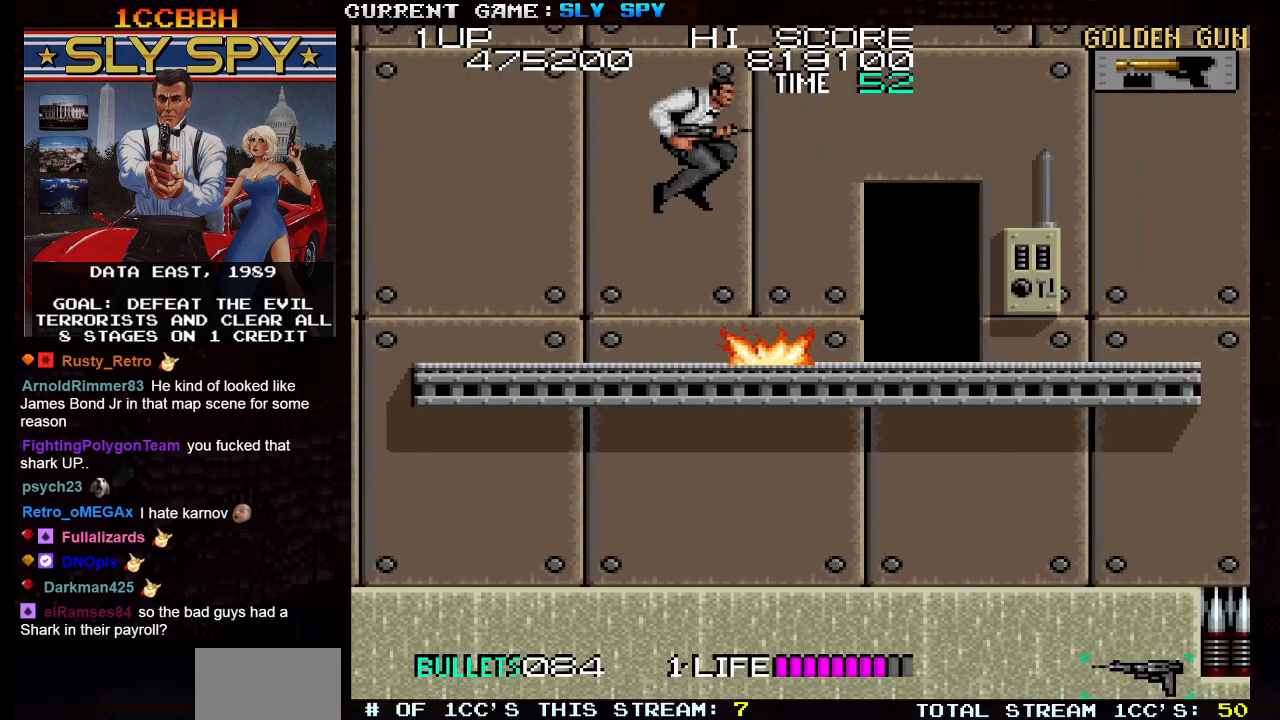
{"buttons": [], "left_stick": "right", "events": []}
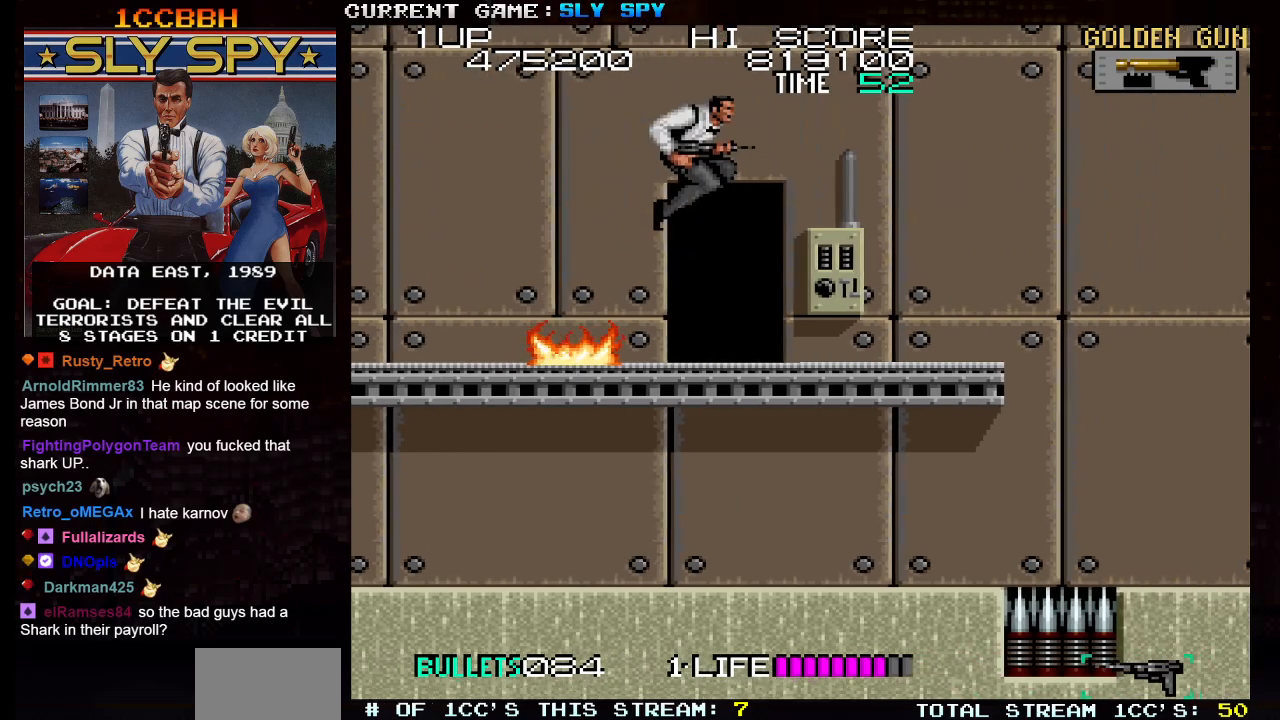
{"buttons": [], "left_stick": "right", "events": []}
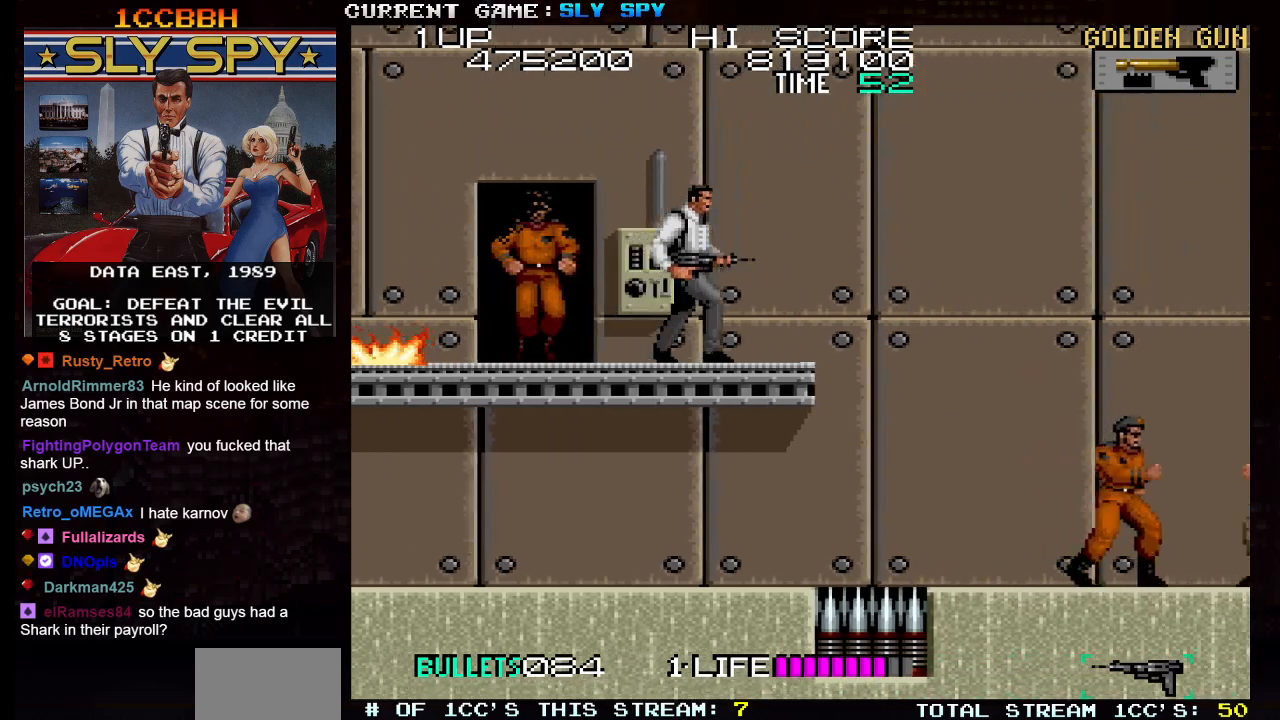
{"buttons": [], "left_stick": "right", "events": [[17, "left_stick", "center"], [83, "left_stick", "right"], [267, "TRIANGLE", "down"], [383, "TRIANGLE", "up"]]}
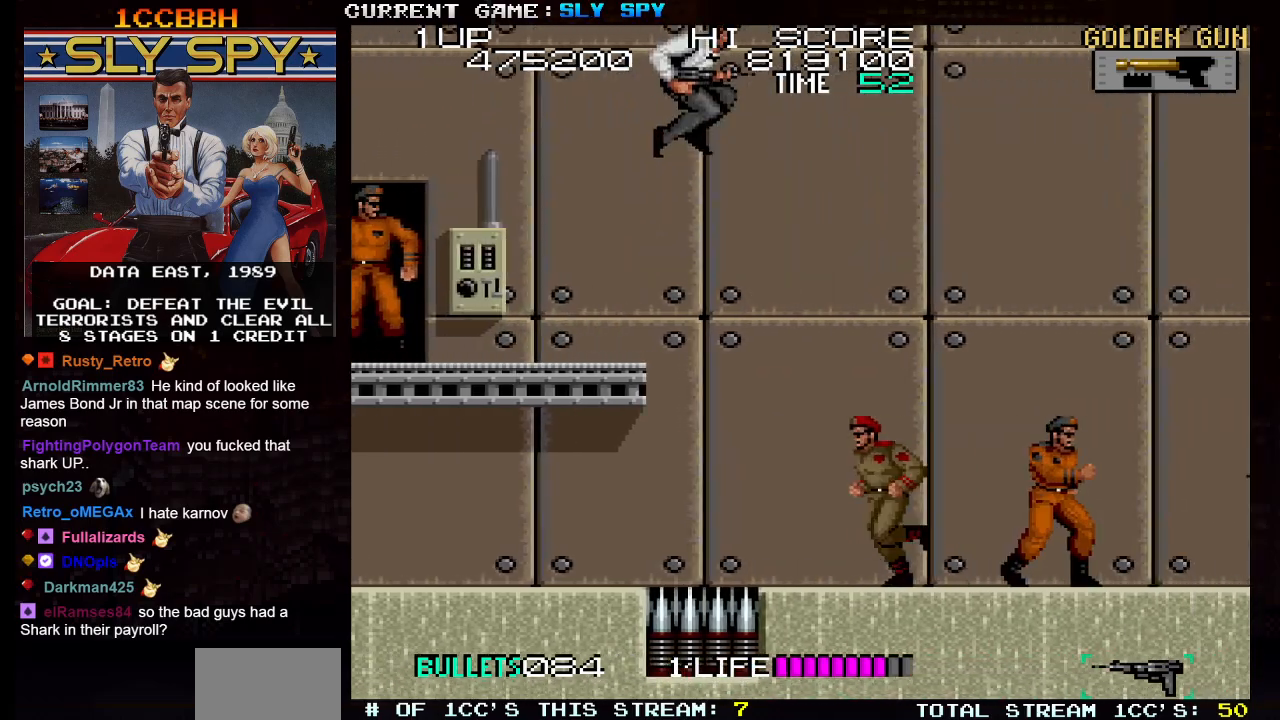
{"buttons": [], "left_stick": "right", "events": []}
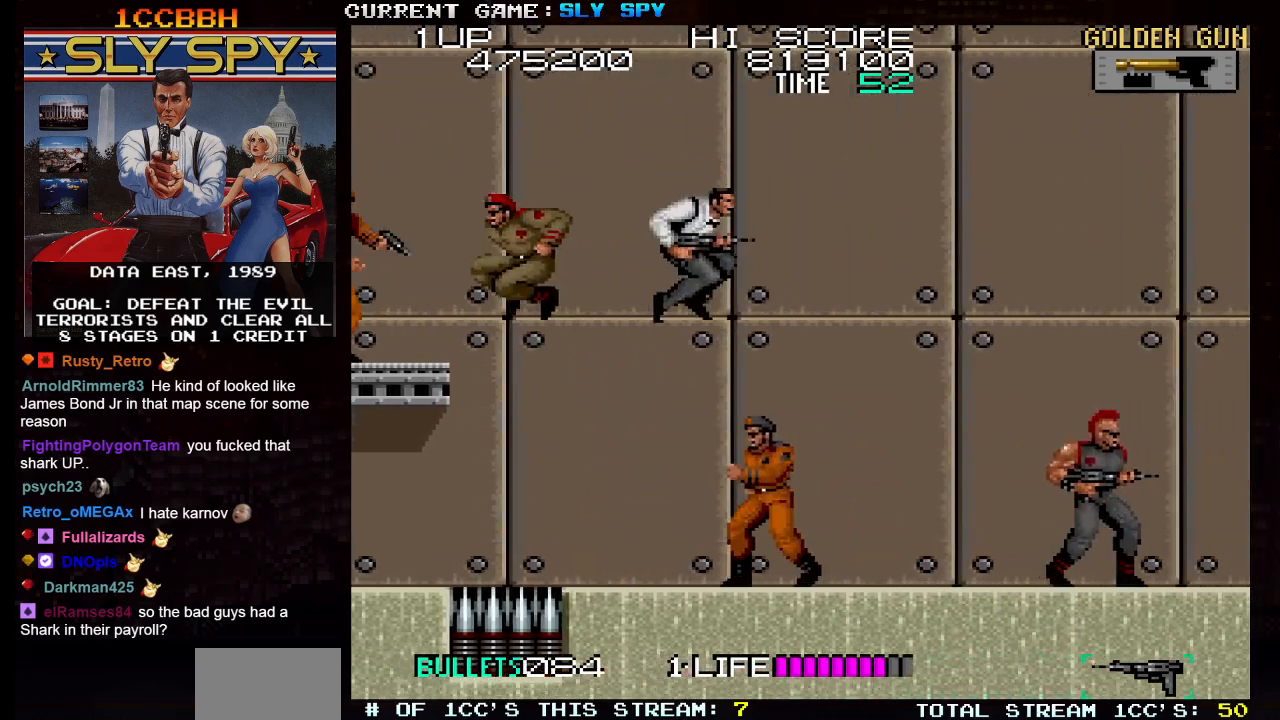
{"buttons": [], "left_stick": "center", "events": [[500, "left_stick", "center"]]}
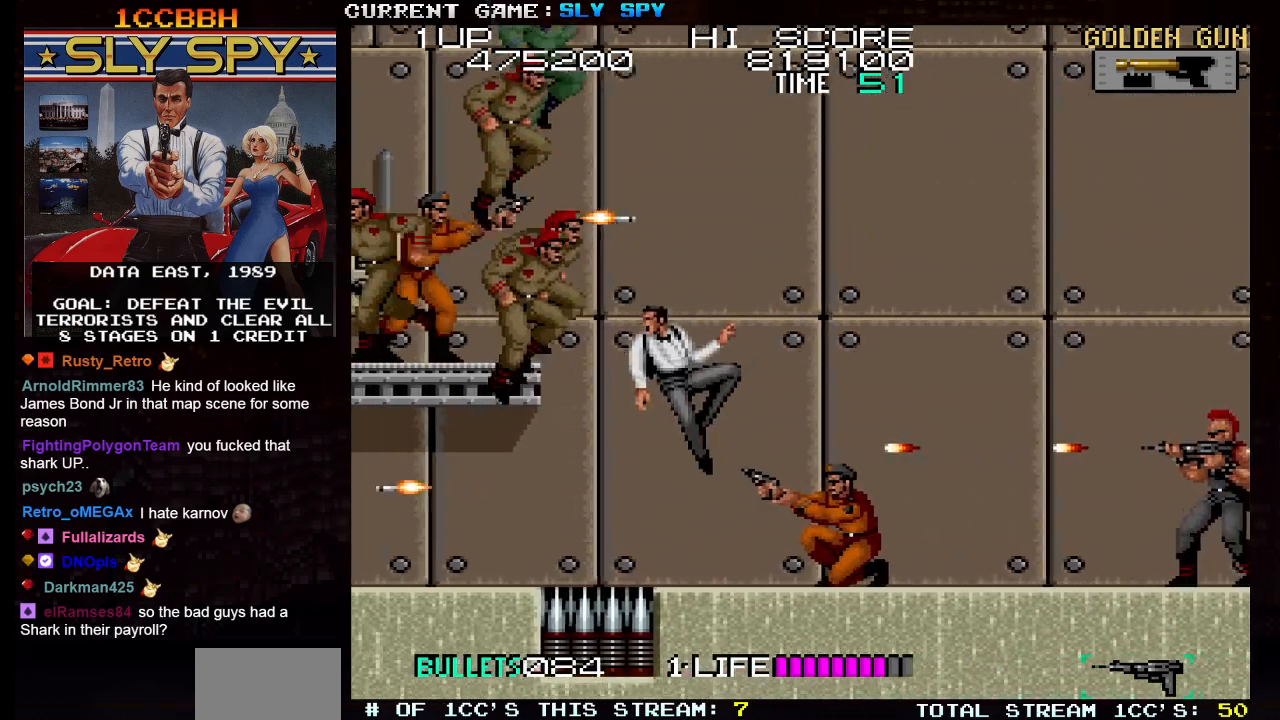
{"buttons": ["SQUARE"], "left_stick": "right", "events": [[300, "left_stick", "right"], [467, "SQUARE", "down"]]}
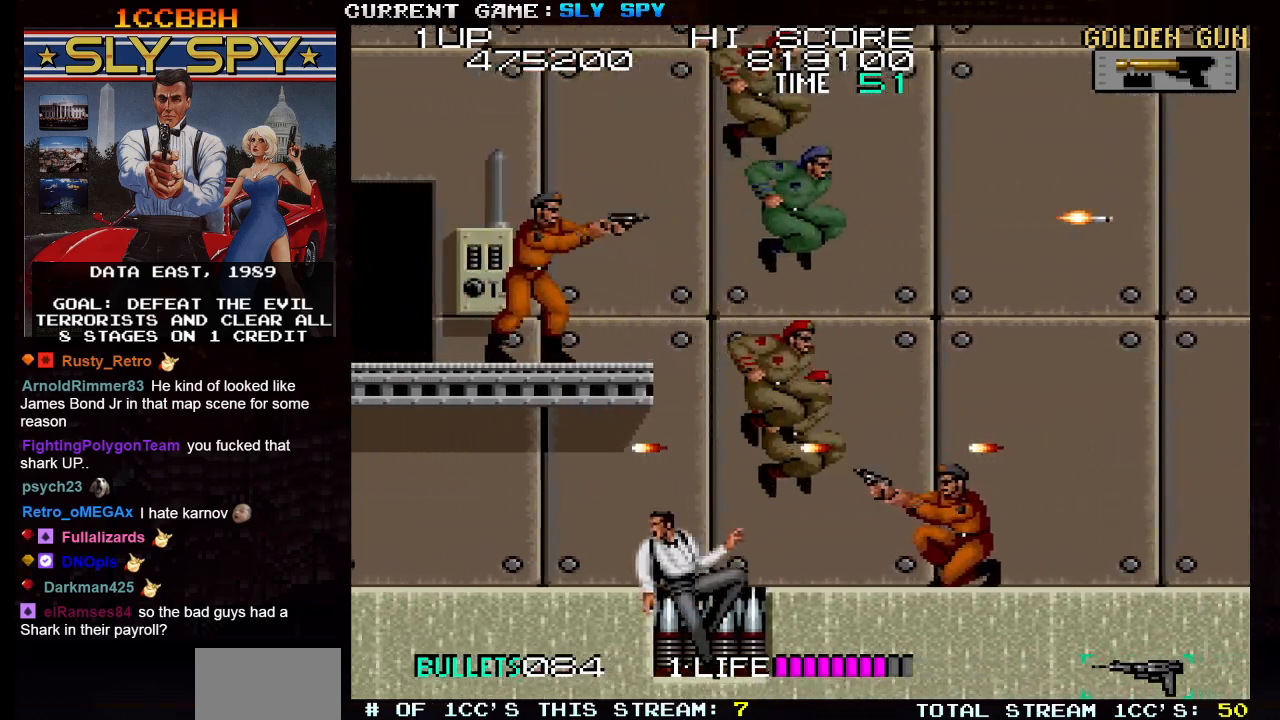
{"buttons": [], "left_stick": "right", "events": [[17, "SQUARE", "up"], [50, "left_stick", "center"], [117, "SQUARE", "down"], [167, "SQUARE", "up"], [267, "SQUARE", "down"], [317, "SQUARE", "up"], [400, "SQUARE", "down"], [467, "SQUARE", "up"], [483, "left_stick", "right"]]}
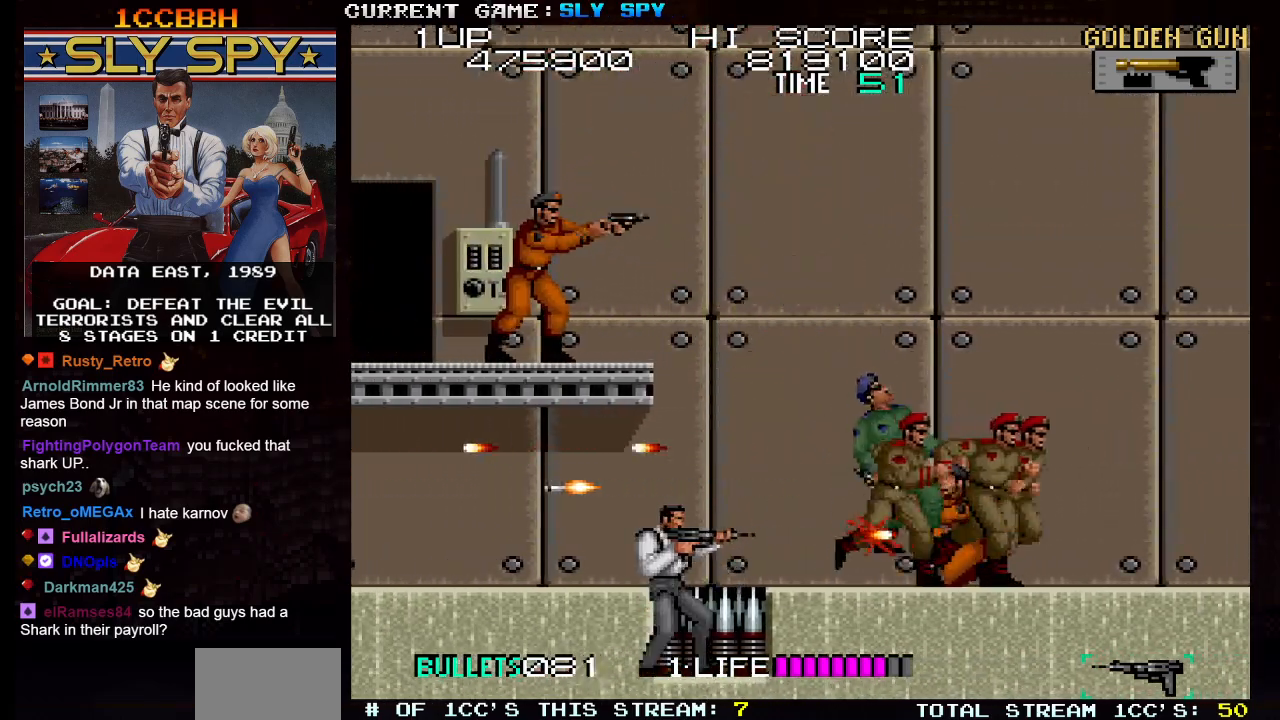
{"buttons": [], "left_stick": "left", "events": [[33, "TRIANGLE", "down"], [100, "SQUARE", "down"], [100, "TRIANGLE", "up"], [183, "SQUARE", "up"], [183, "TRIANGLE", "down"], [250, "SQUARE", "down"], [250, "TRIANGLE", "up"], [250, "left_stick", "left"], [333, "SQUARE", "up"], [350, "TRIANGLE", "down"], [433, "TRIANGLE", "up"]]}
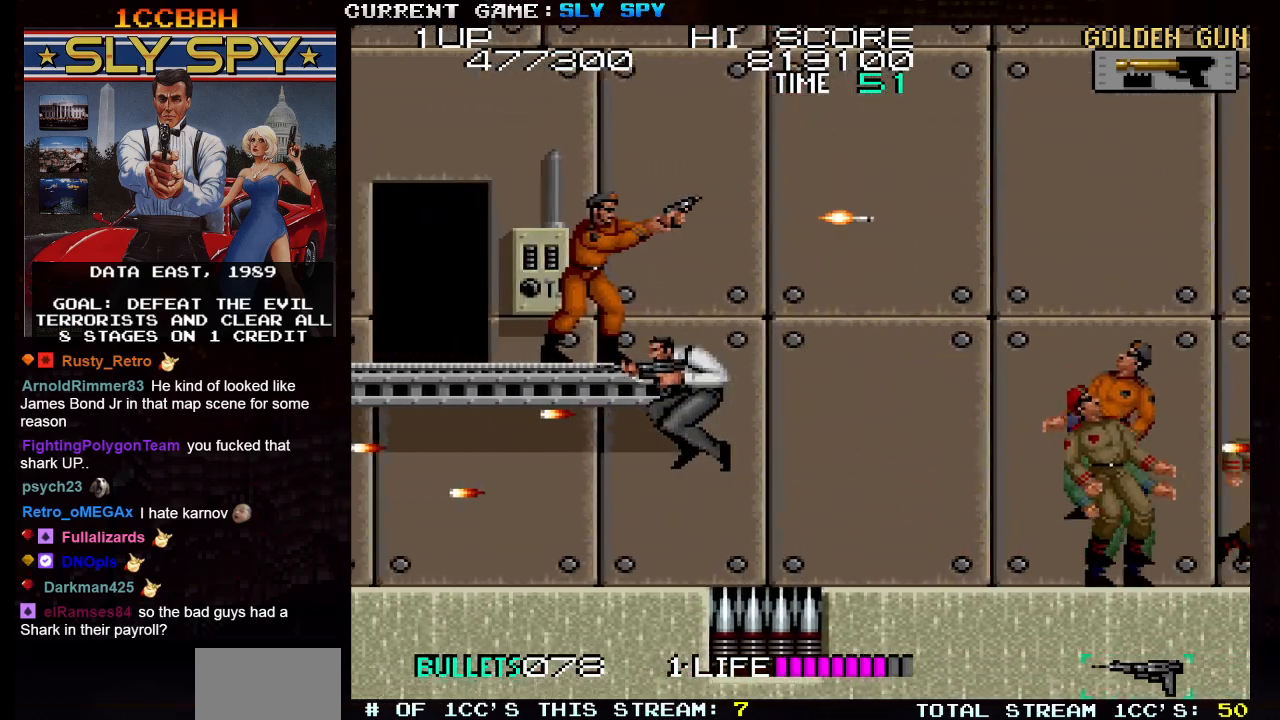
{"buttons": [], "left_stick": "right", "events": [[500, "left_stick", "right"]]}
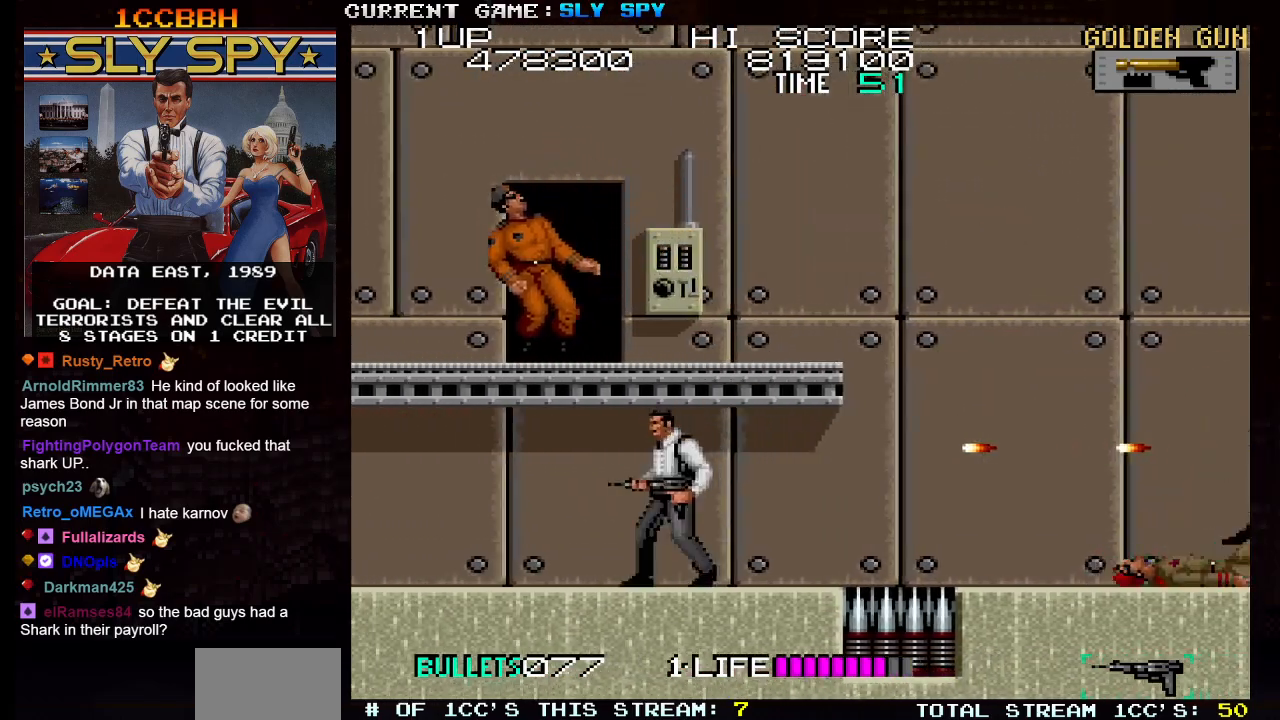
{"buttons": [], "left_stick": "down", "events": [[150, "left_stick", "down"], [217, "SQUARE", "down"], [300, "SQUARE", "up"]]}
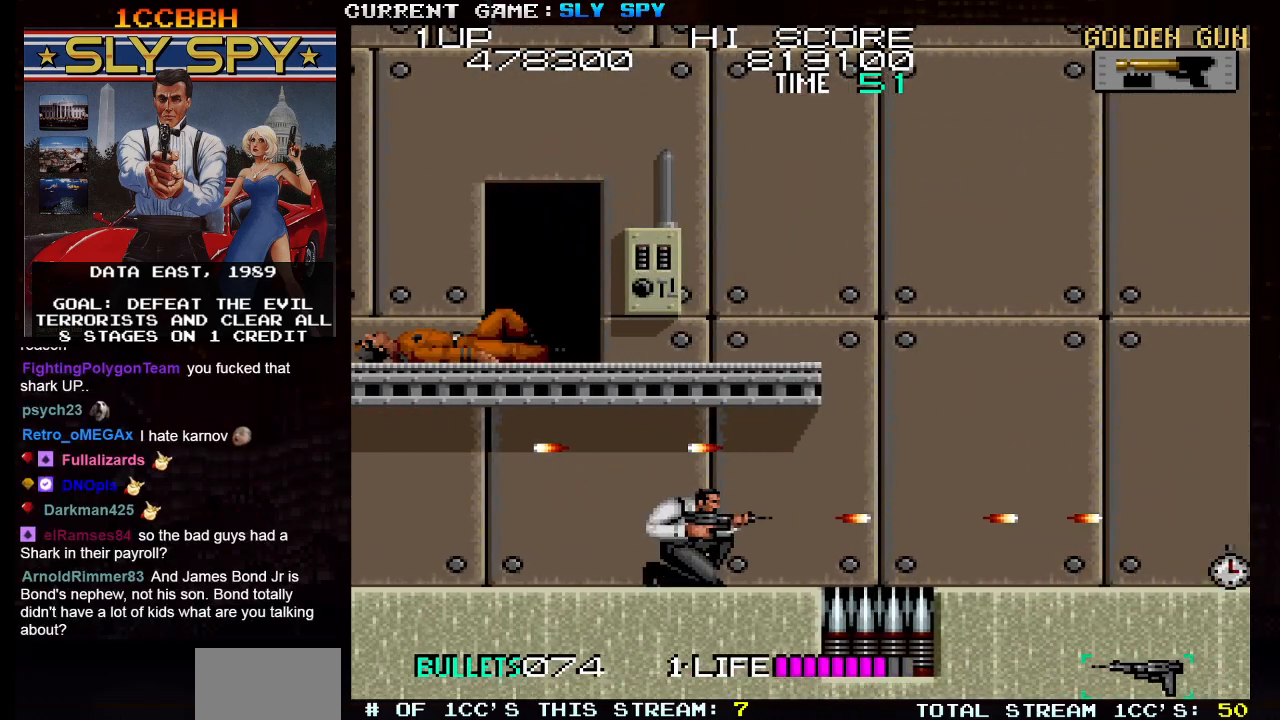
{"buttons": [], "left_stick": "right", "events": [[300, "left_stick", "right"]]}
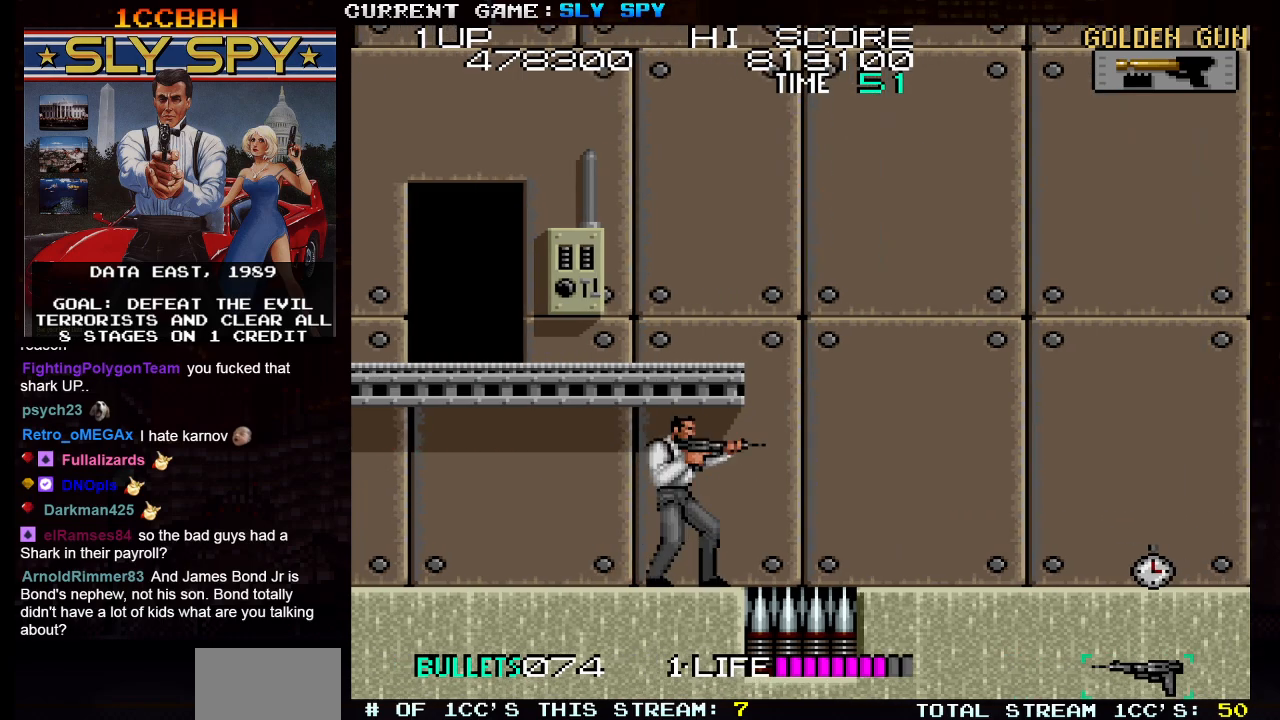
{"buttons": [], "left_stick": "center", "events": [[17, "SQUARE", "down"], [50, "left_stick", "down"], [117, "SQUARE", "up"], [333, "left_stick", "center"]]}
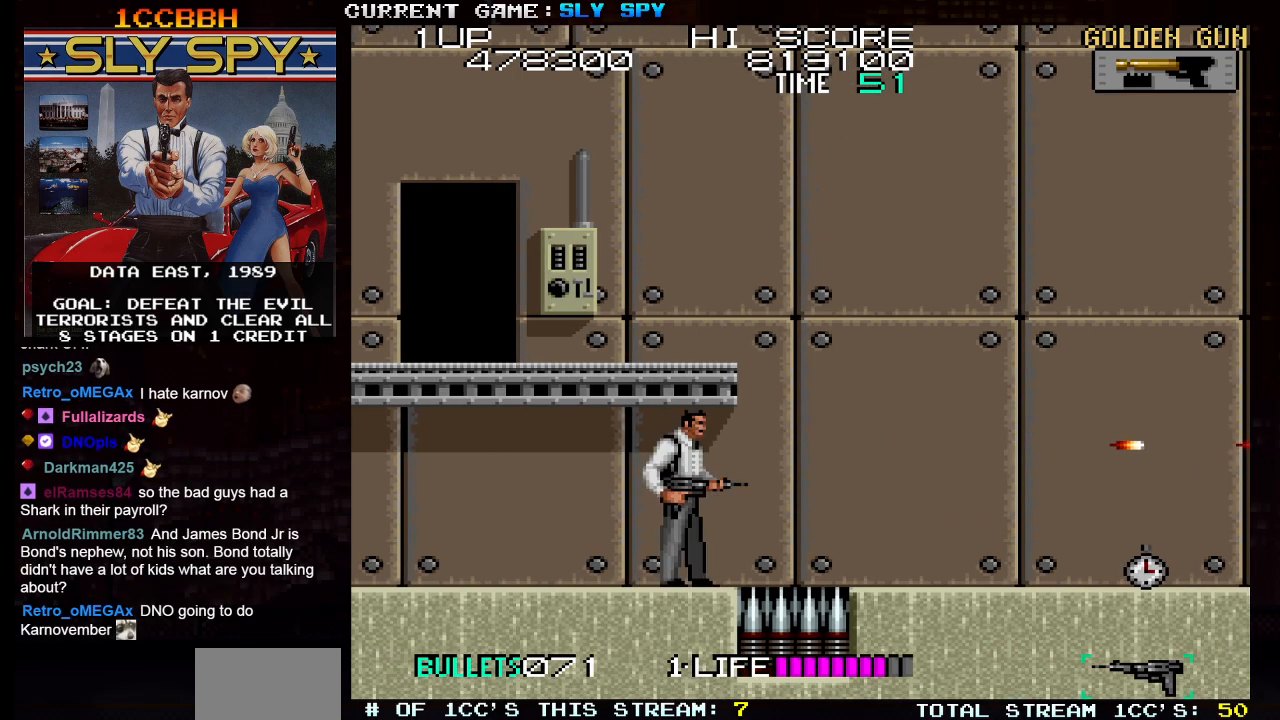
{"buttons": [], "left_stick": "right", "events": [[117, "TRIANGLE", "down"], [217, "TRIANGLE", "up"], [300, "left_stick", "right"]]}
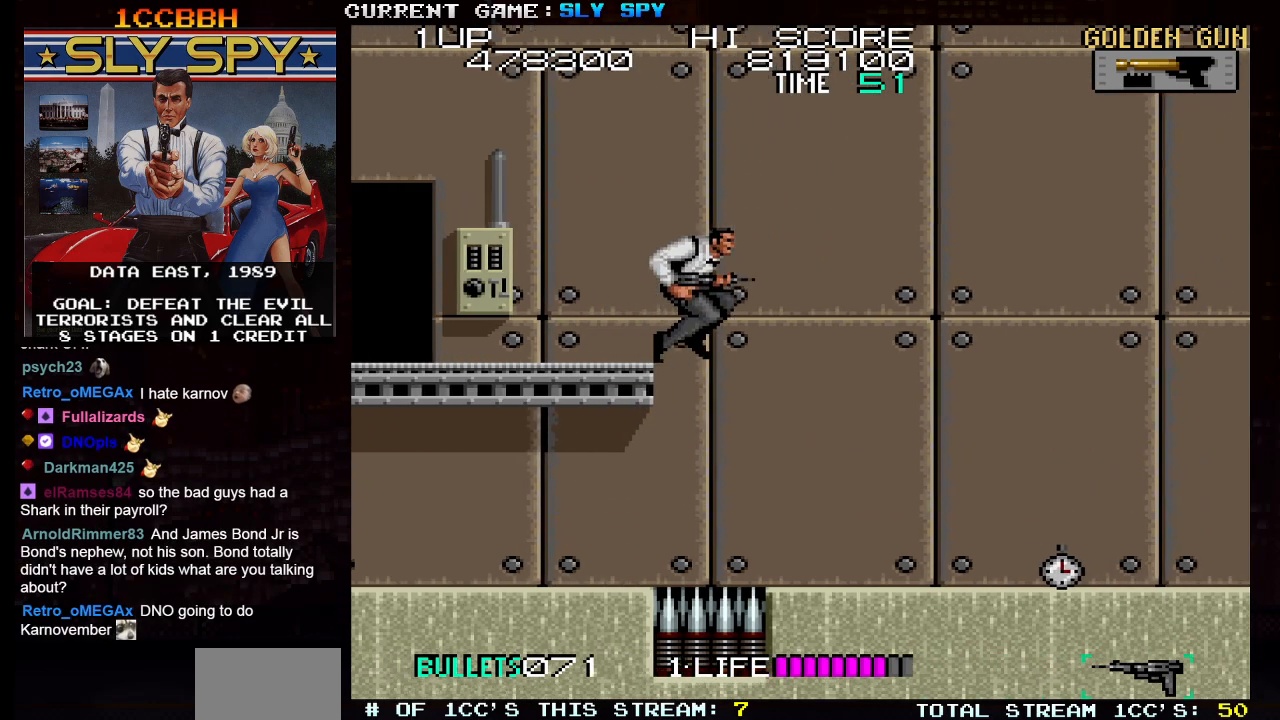
{"buttons": ["SQUARE"], "left_stick": "down", "events": [[333, "SQUARE", "down"], [367, "left_stick", "down"], [400, "SQUARE", "up"], [483, "SQUARE", "down"]]}
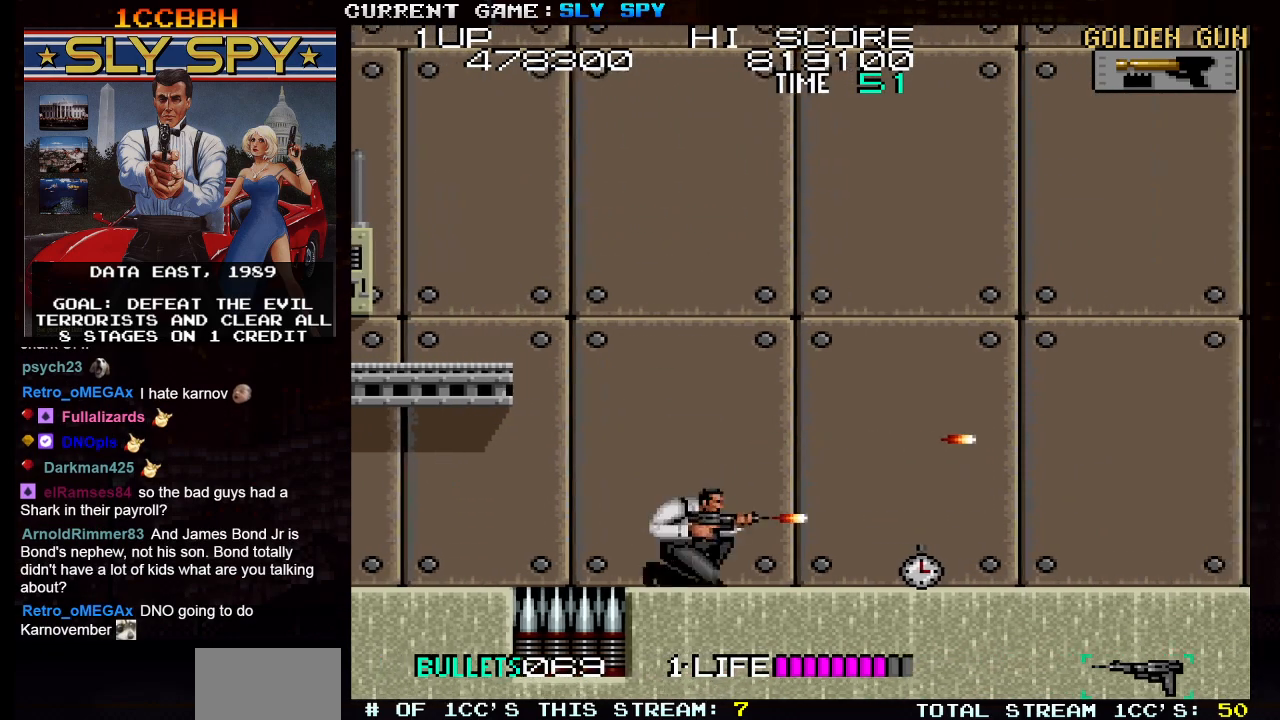
{"buttons": [], "left_stick": "right", "events": [[50, "SQUARE", "up"], [100, "left_stick", "center"], [167, "left_stick", "right"]]}
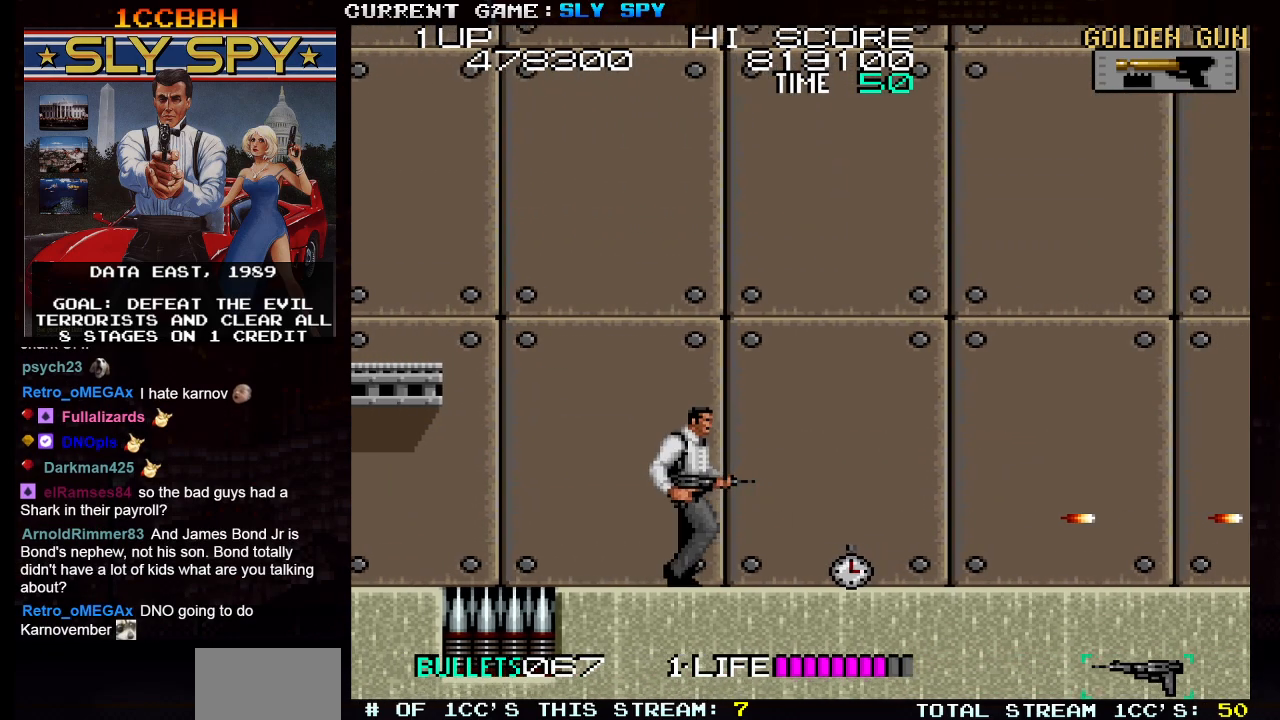
{"buttons": [], "left_stick": "right", "events": []}
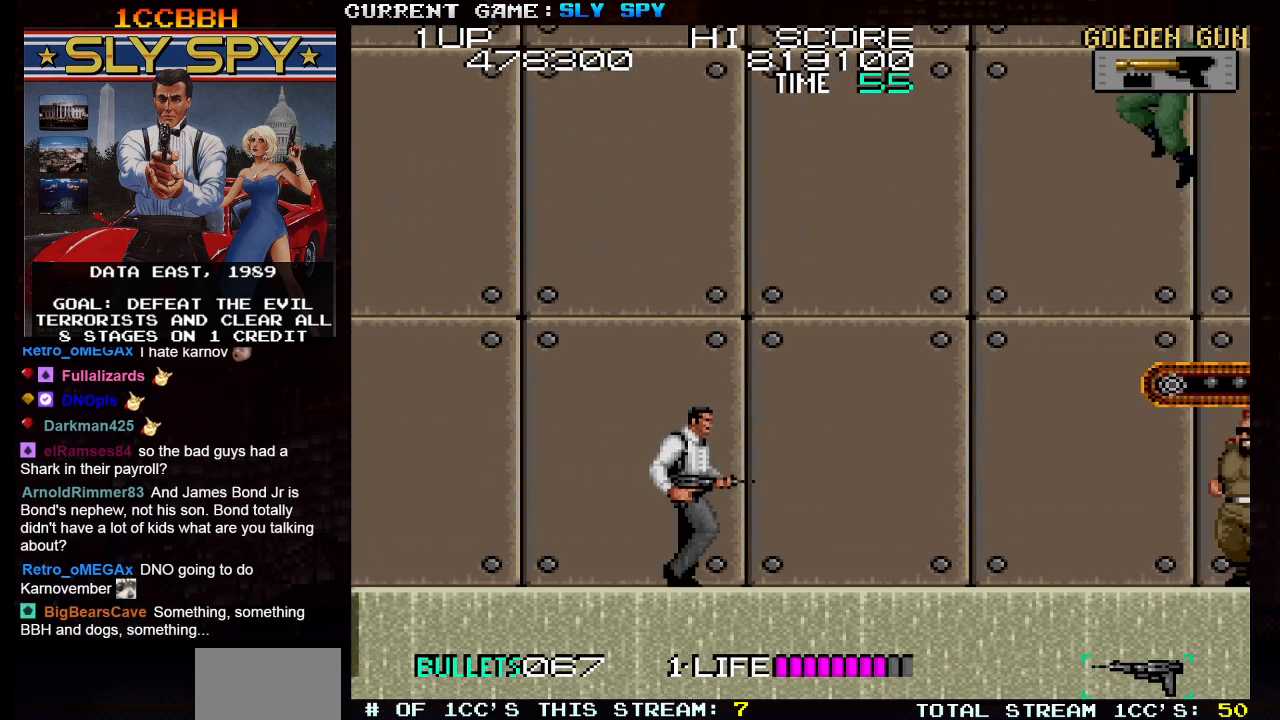
{"buttons": [], "left_stick": "down", "events": [[167, "left_stick", "down"], [183, "SQUARE", "down"], [267, "SQUARE", "up"]]}
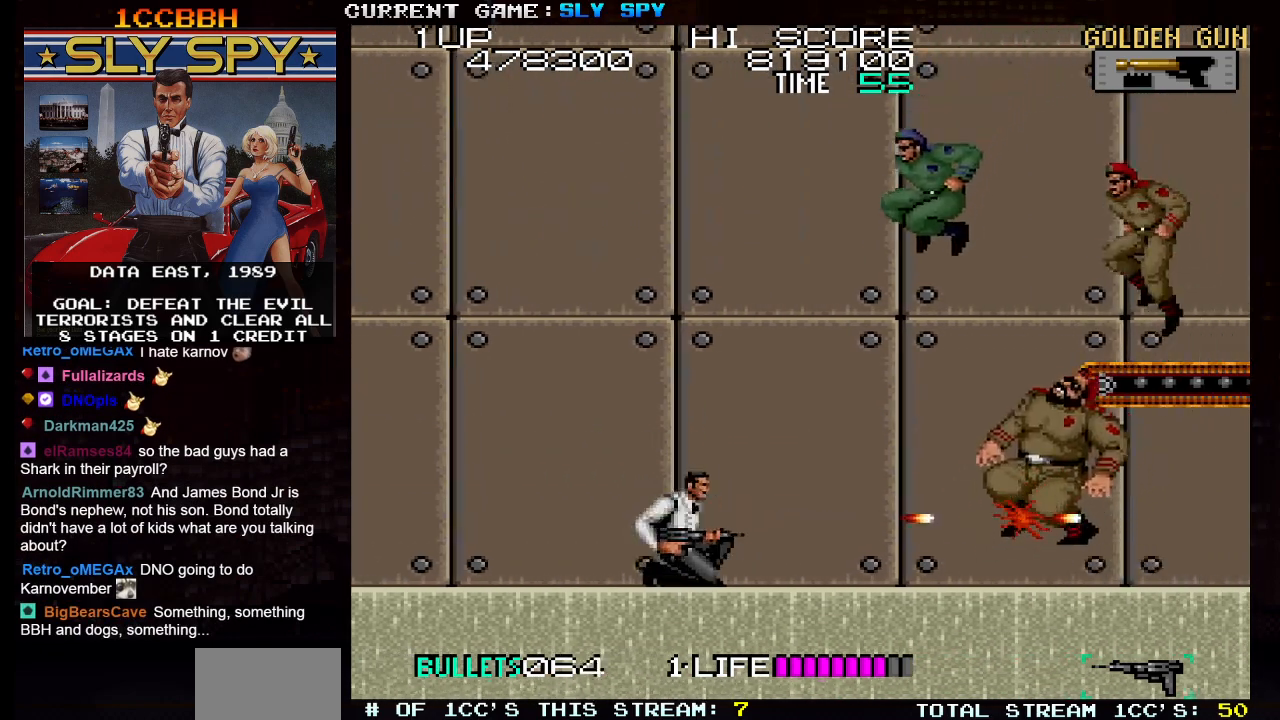
{"buttons": [], "left_stick": "down", "events": [[183, "SQUARE", "down"], [267, "SQUARE", "up"]]}
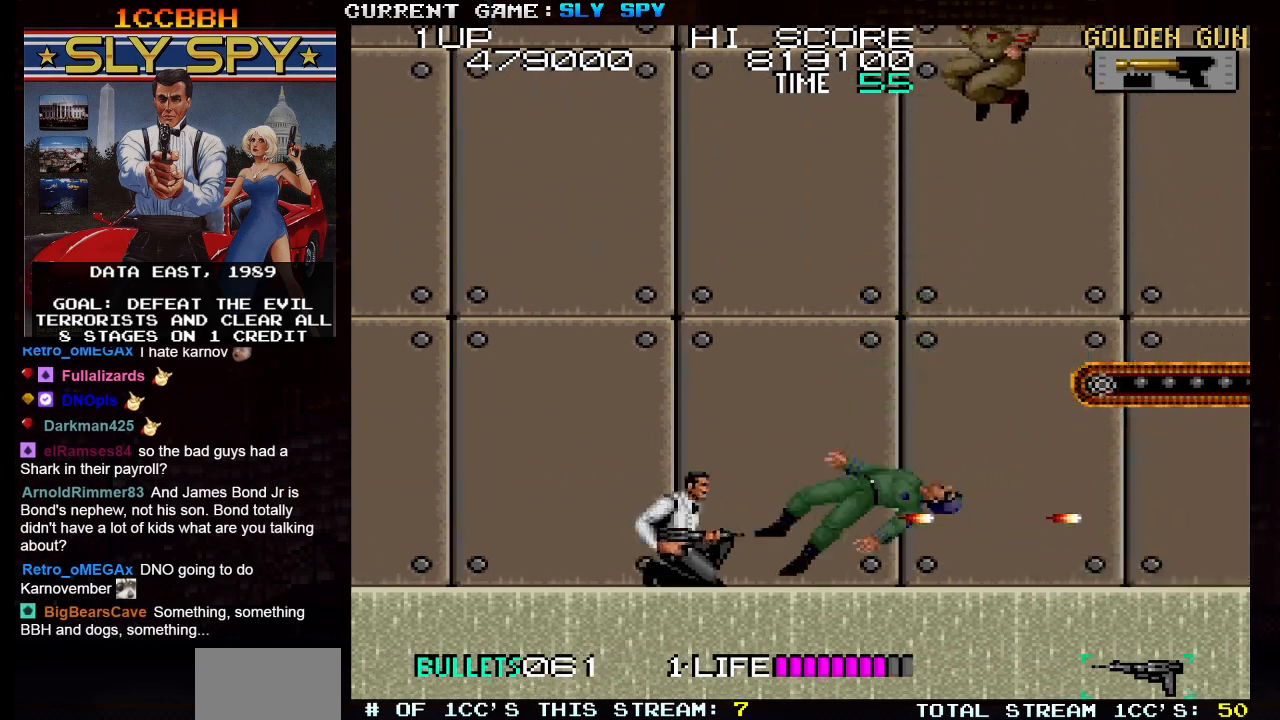
{"buttons": [], "left_stick": "down", "events": [[400, "SQUARE", "down"], [467, "SQUARE", "up"]]}
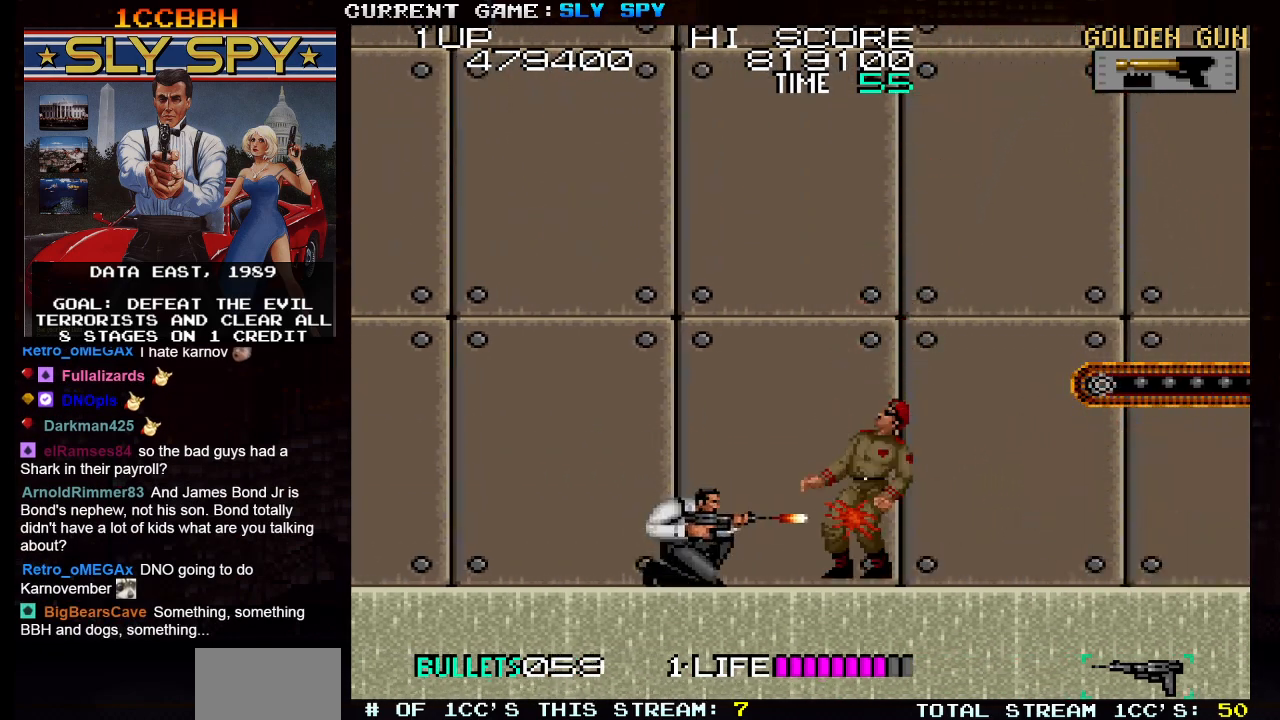
{"buttons": [], "left_stick": "right", "events": [[100, "left_stick", "center"], [200, "left_stick", "right"]]}
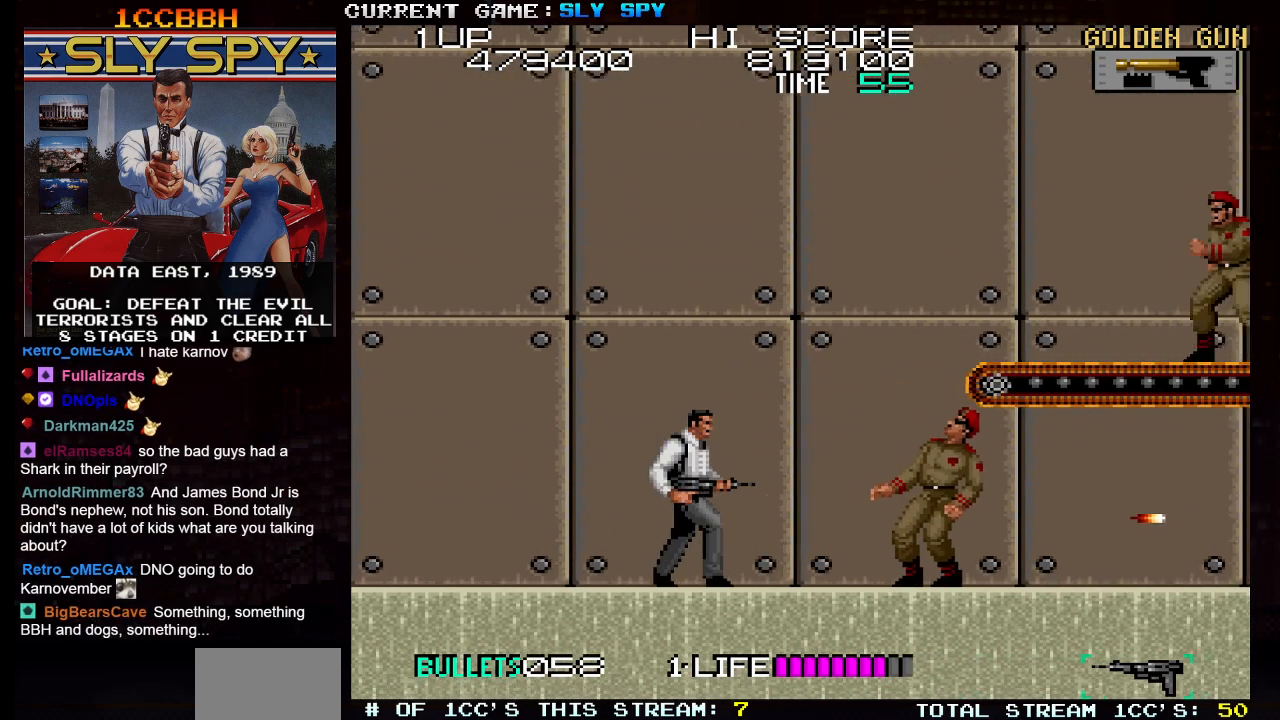
{"buttons": [], "left_stick": "left", "events": [[267, "left_stick", "center"], [367, "left_stick", "left"]]}
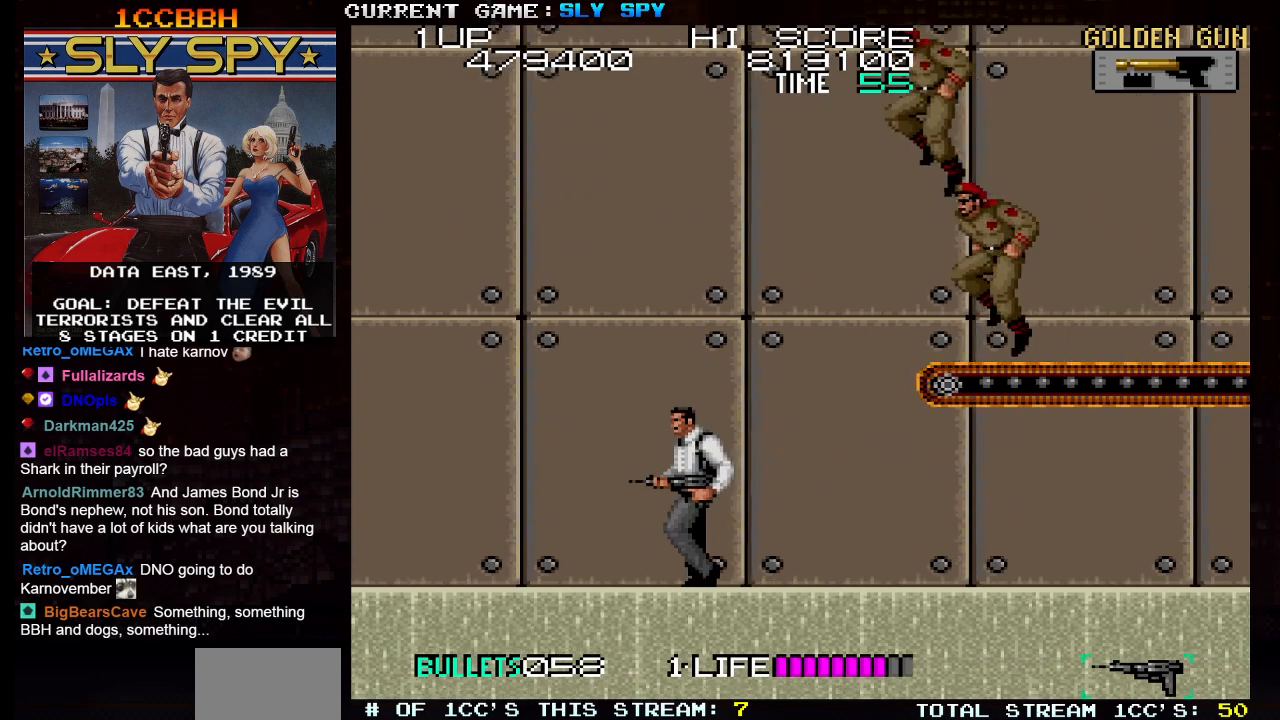
{"buttons": [], "left_stick": "left", "events": []}
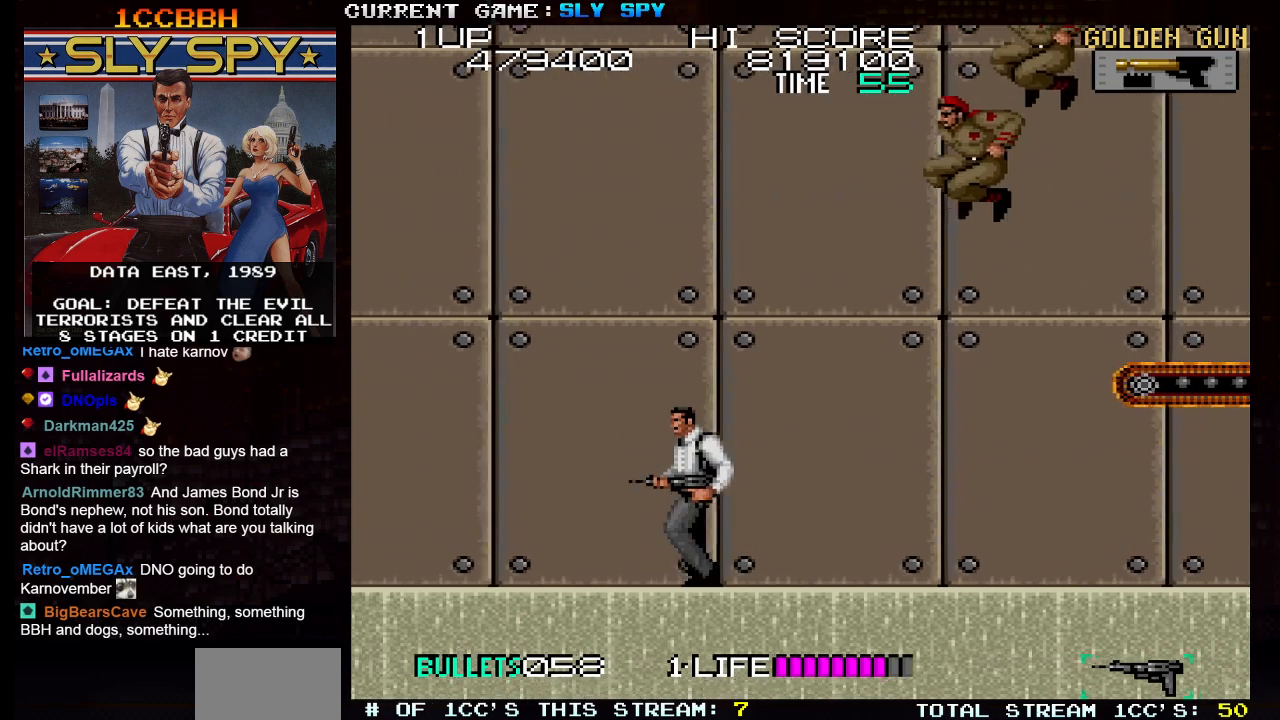
{"buttons": [], "left_stick": "down", "events": [[133, "left_stick", "right"], [217, "SQUARE", "down"], [267, "SQUARE", "up"], [283, "left_stick", "down"], [400, "SQUARE", "down"], [450, "SQUARE", "up"]]}
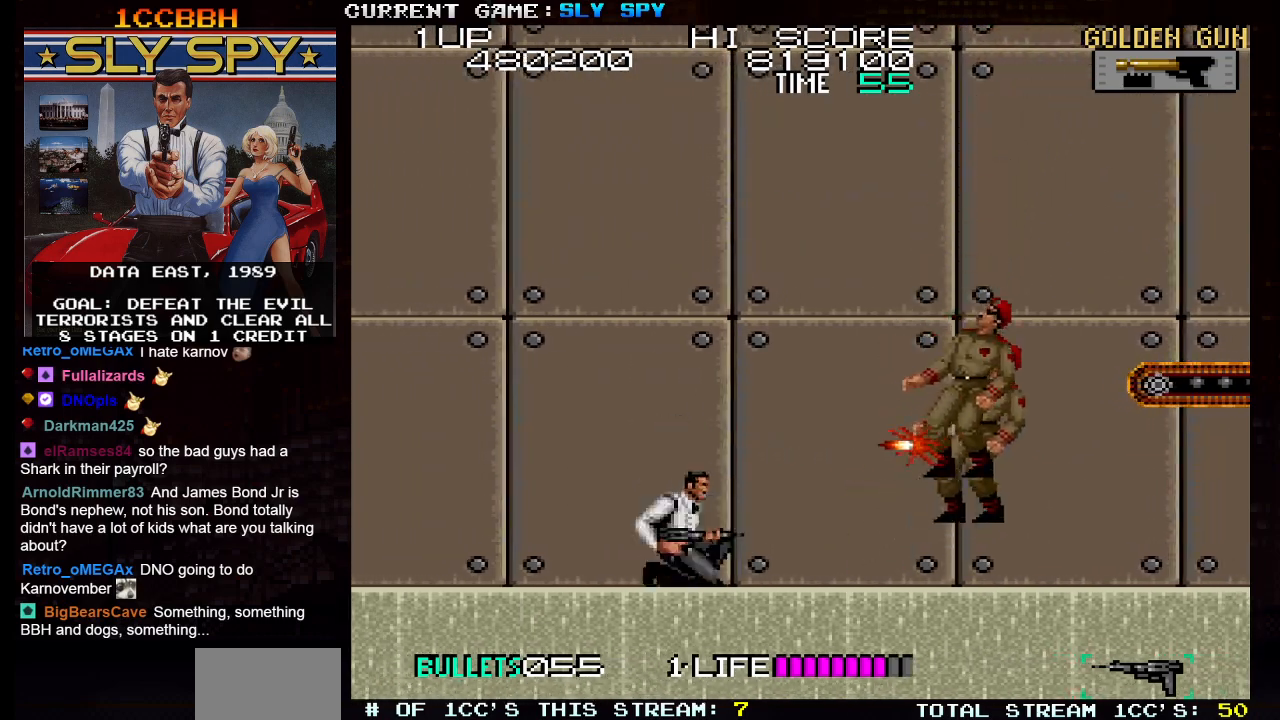
{"buttons": [], "left_stick": "right", "events": [[233, "left_stick", "center"], [283, "left_stick", "right"]]}